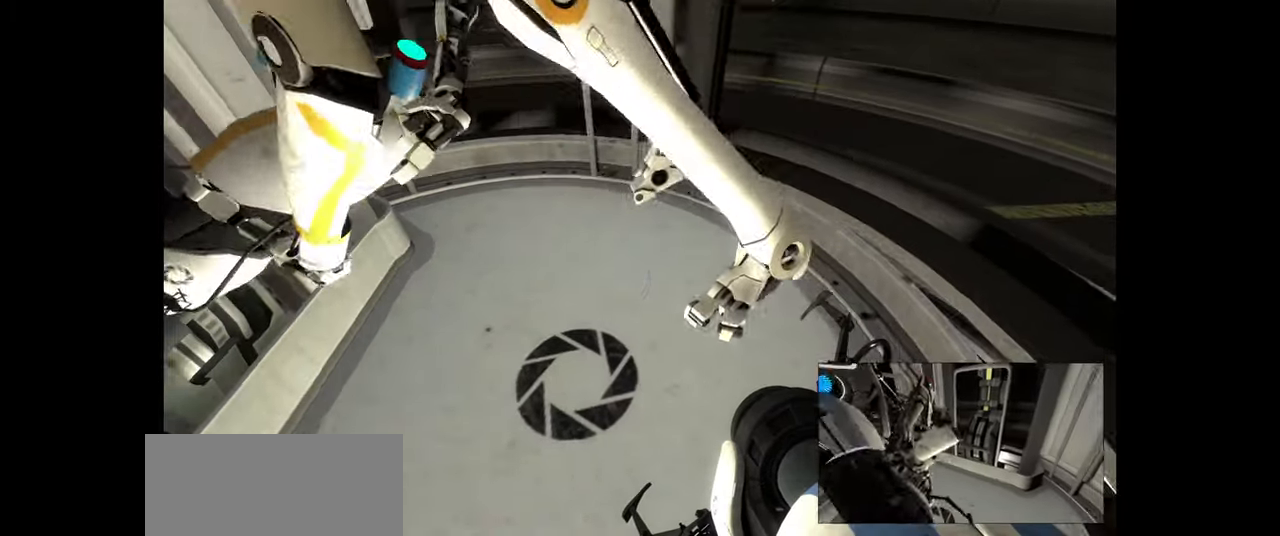
Gameplay with keyboard and mouse; each line is a JSON object with the keys and mouse buttons held at the frame after it. "events" lists presses ("down") and releases ("up") of "a", "ctrl", "d", "e", "f", "q", "r", "s", "shift", "space", "tab", "w", "mouse_left", "mouse_wheel", "mouse_right", "mouse_mb4" and "mouse_mb5" between this image and that frame as [ms after this image, input, new state], when the widget could be followed in between. "mouse_left", "mouse_wheel", "mouse_right", "mouse_mb4", "mouse_mb5" = the "left", "wheel", "right", "mb4", "mb5" buttons of the "mouse" list. No other keys are recorded. "wheel" means that the mouse wheel is clicked or scrolled. Mouse movement is not recorded.
{"keys": ["ctrl"], "mouse": [], "events": [[316, "a", "up"]]}
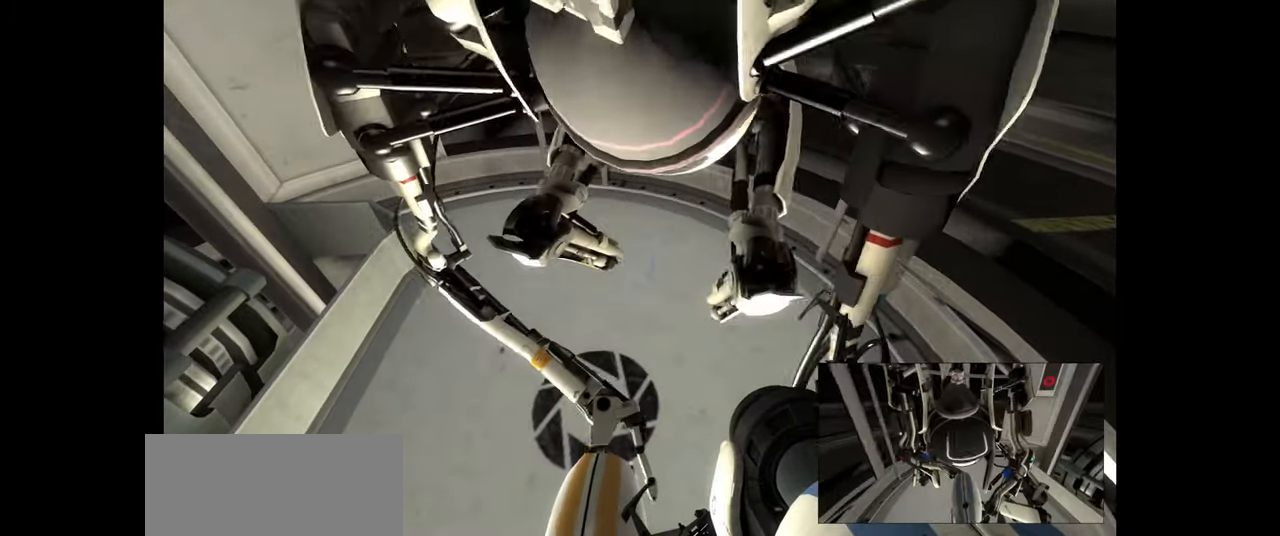
{"keys": ["ctrl"], "mouse": [], "events": [[16, "a", "down"], [483, "a", "up"]]}
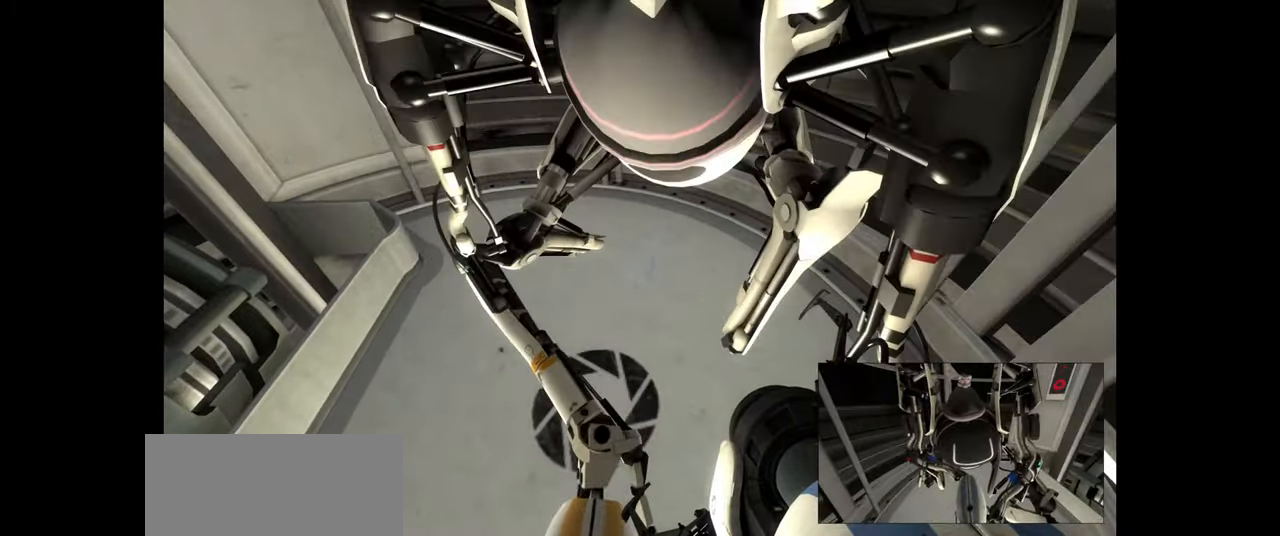
{"keys": ["ctrl"], "mouse": [], "events": [[33, "ctrl", "up"], [266, "ctrl", "down"]]}
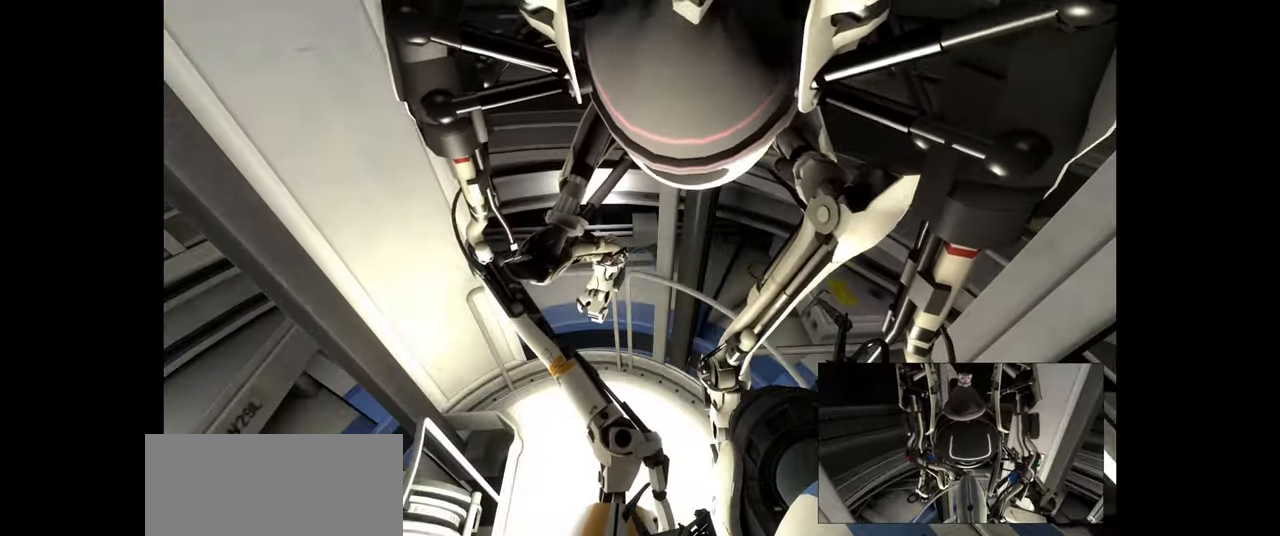
{"keys": ["ctrl"], "mouse": [], "events": []}